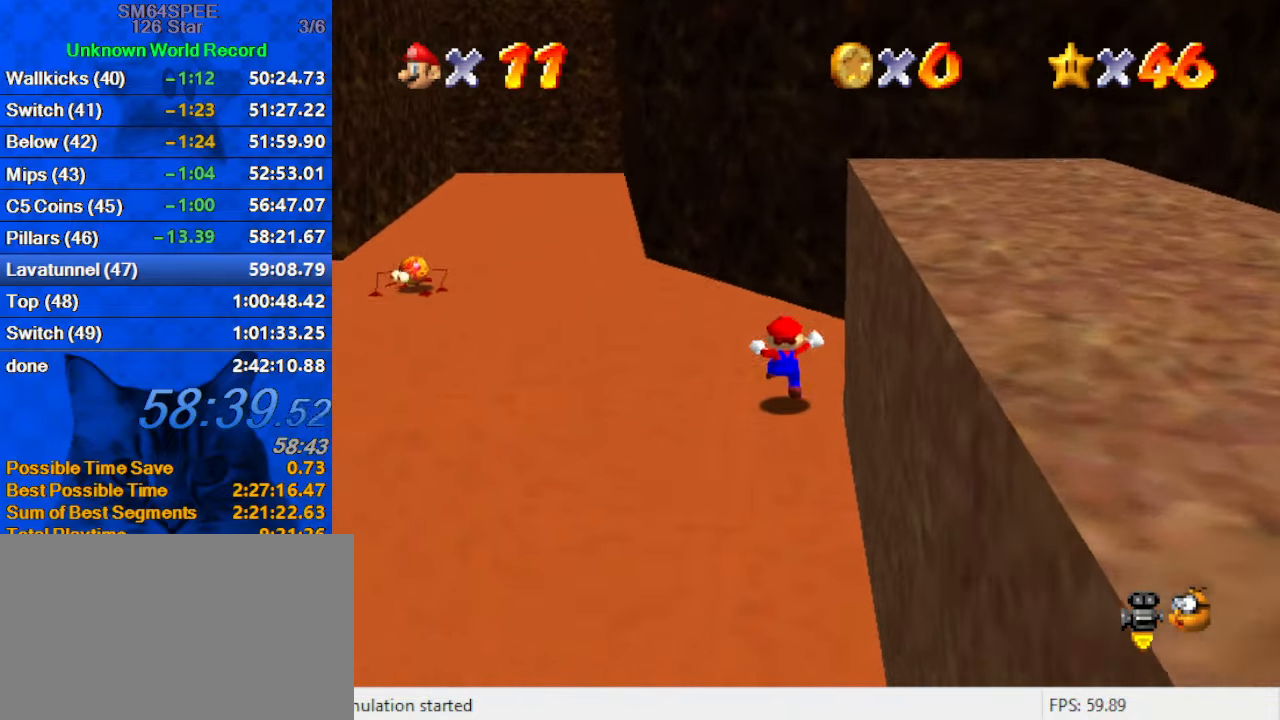
Gameplay with keyboard; each line is a JSON object with the keys held at the frame after it. "events" lists presses ("down") and releases ("up") of "a", "c", "ctrl", "d", "down", "left", "return", "right", "s", "shift", "up", "w", "x" and "y" between this image and that frame as [ms after this image, input, new state], when the widget could be followed in between. No other keys are recorded. Mouse input is not recorded.
{"keys": ["left", "up"], "events": [[134, "ctrl", "down"], [334, "ctrl", "up"]]}
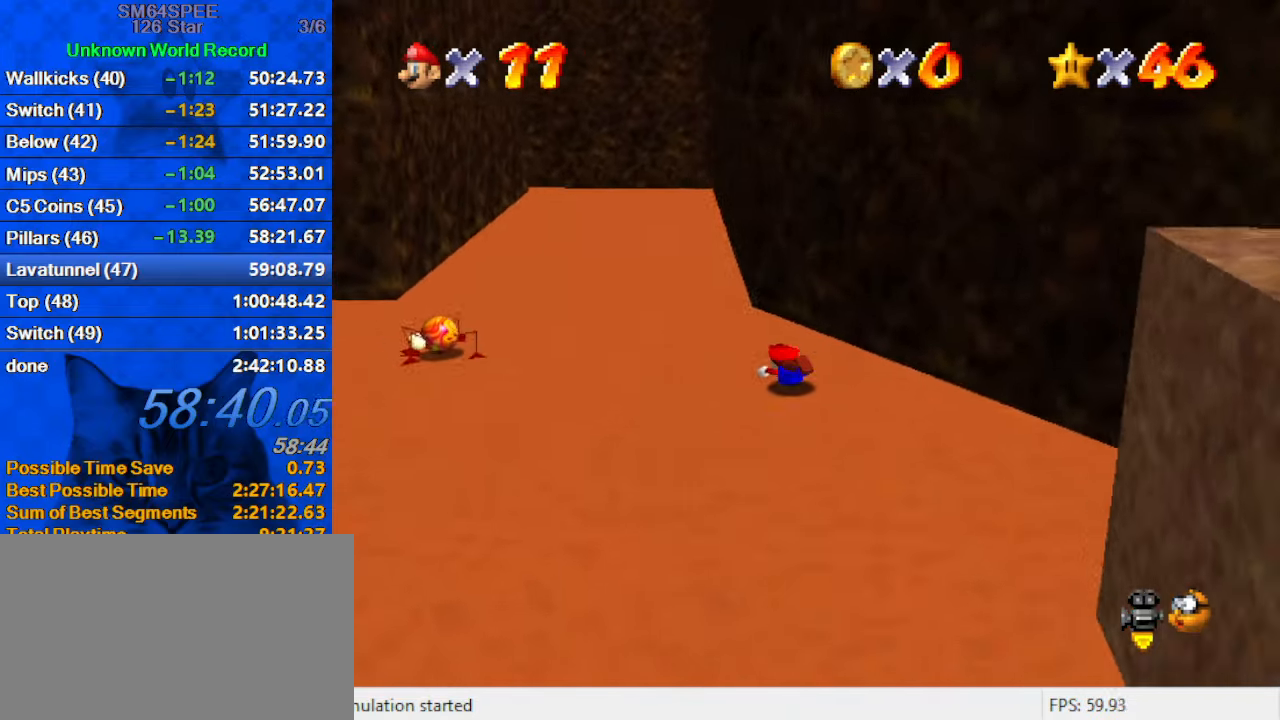
{"keys": ["up"], "events": [[34, "ctrl", "down"], [34, "shift", "down"], [200, "ctrl", "up"], [200, "shift", "up"], [434, "left", "up"]]}
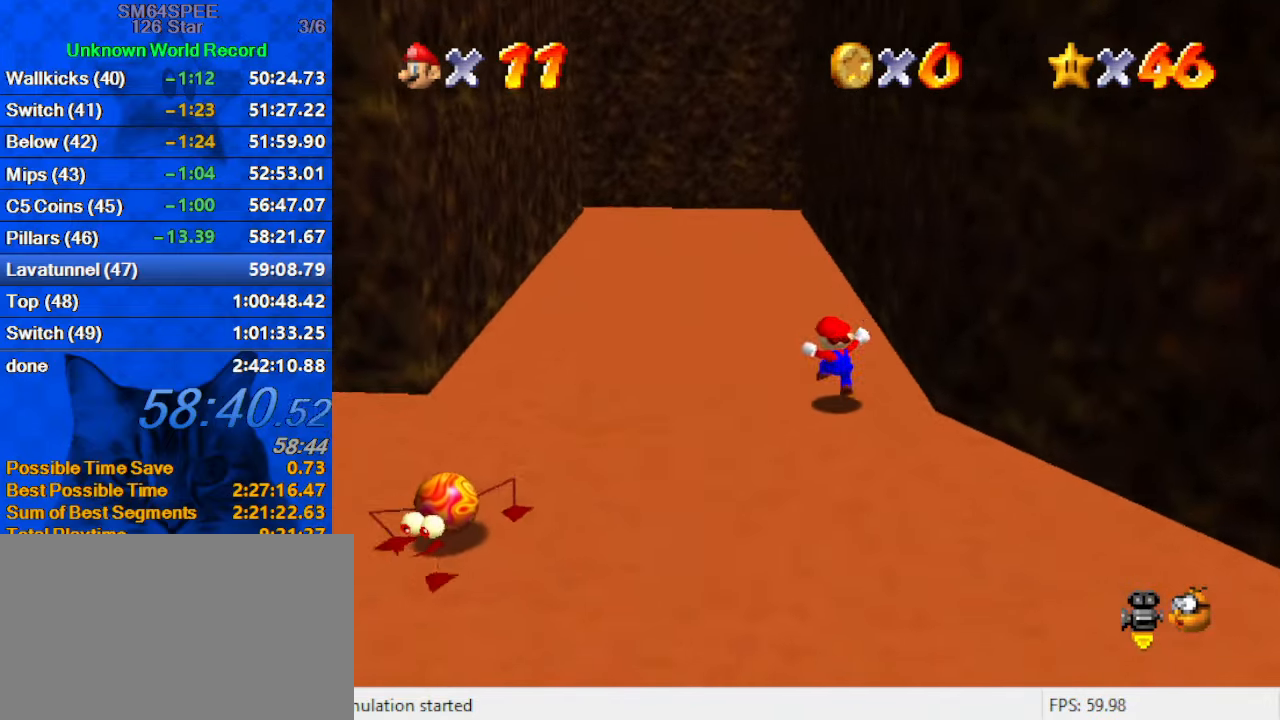
{"keys": ["up"], "events": [[67, "ctrl", "down"], [67, "shift", "down"], [200, "ctrl", "up"], [200, "shift", "up"], [367, "d", "down"], [500, "d", "up"]]}
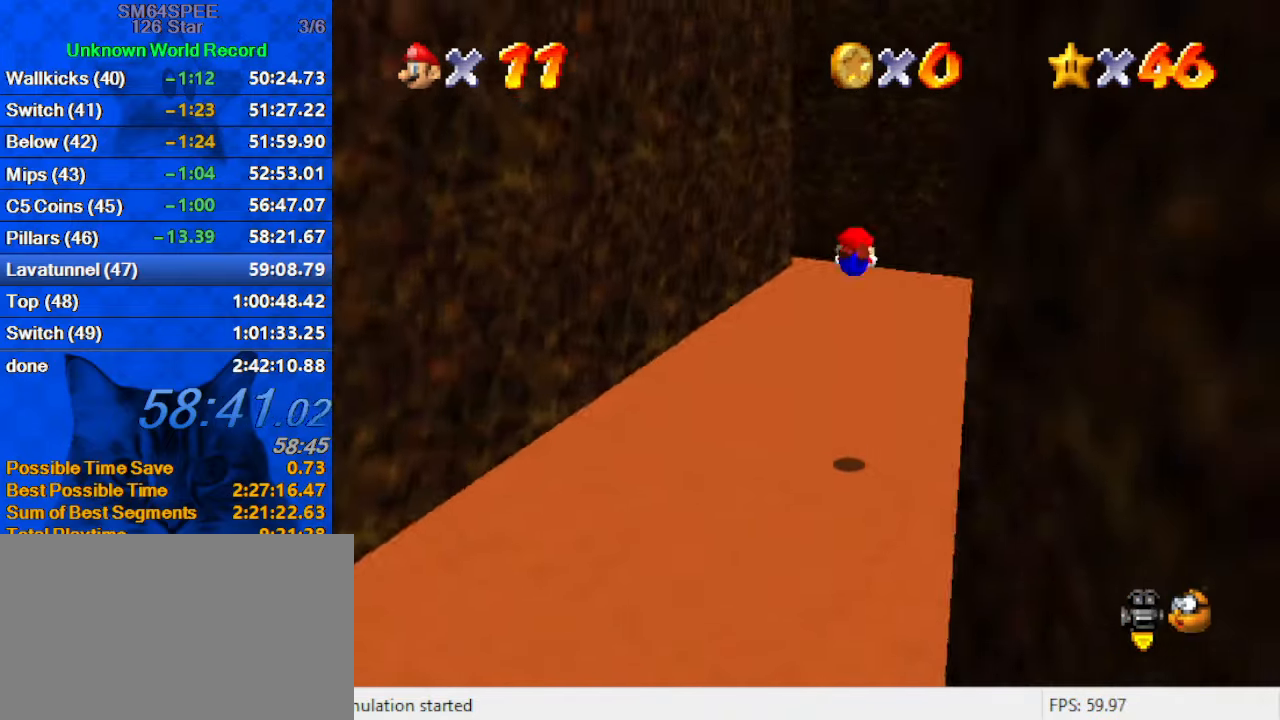
{"keys": ["right", "shift"], "events": [[100, "d", "down"], [100, "right", "down"], [267, "d", "up"], [334, "up", "up"], [501, "shift", "down"]]}
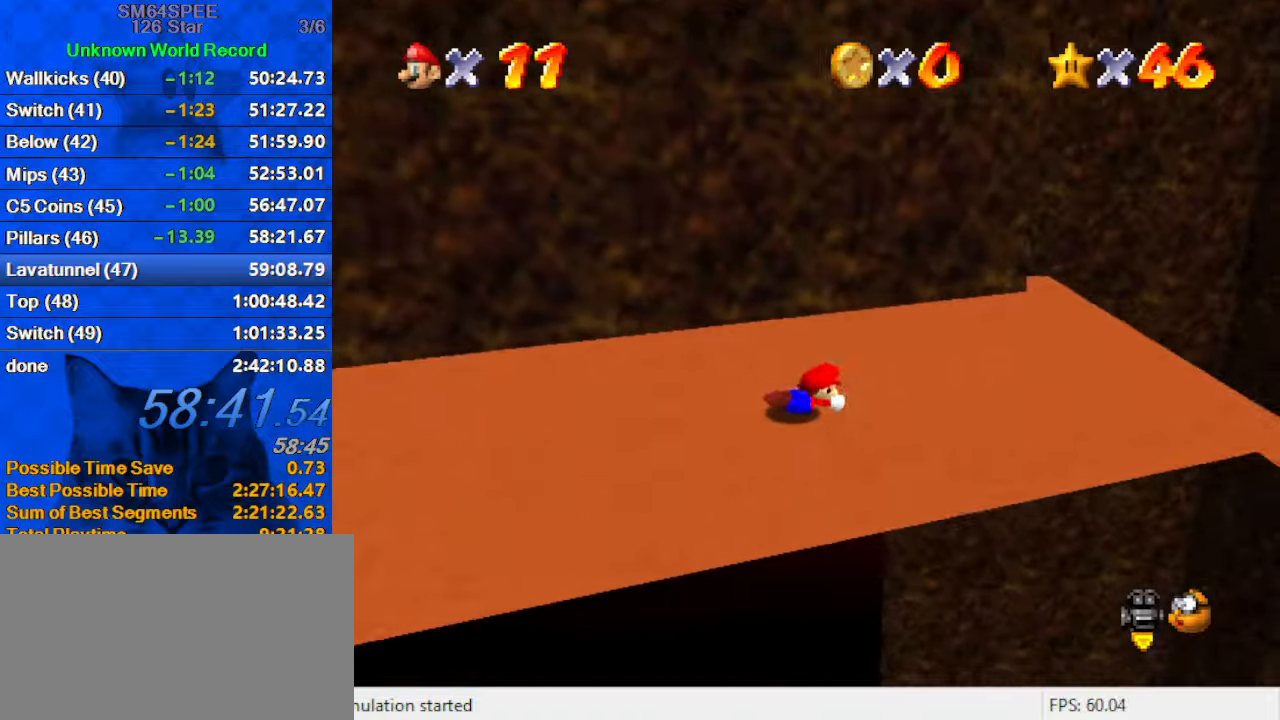
{"keys": [], "events": [[300, "right", "up"], [333, "left", "down"], [366, "shift", "up"], [466, "left", "up"]]}
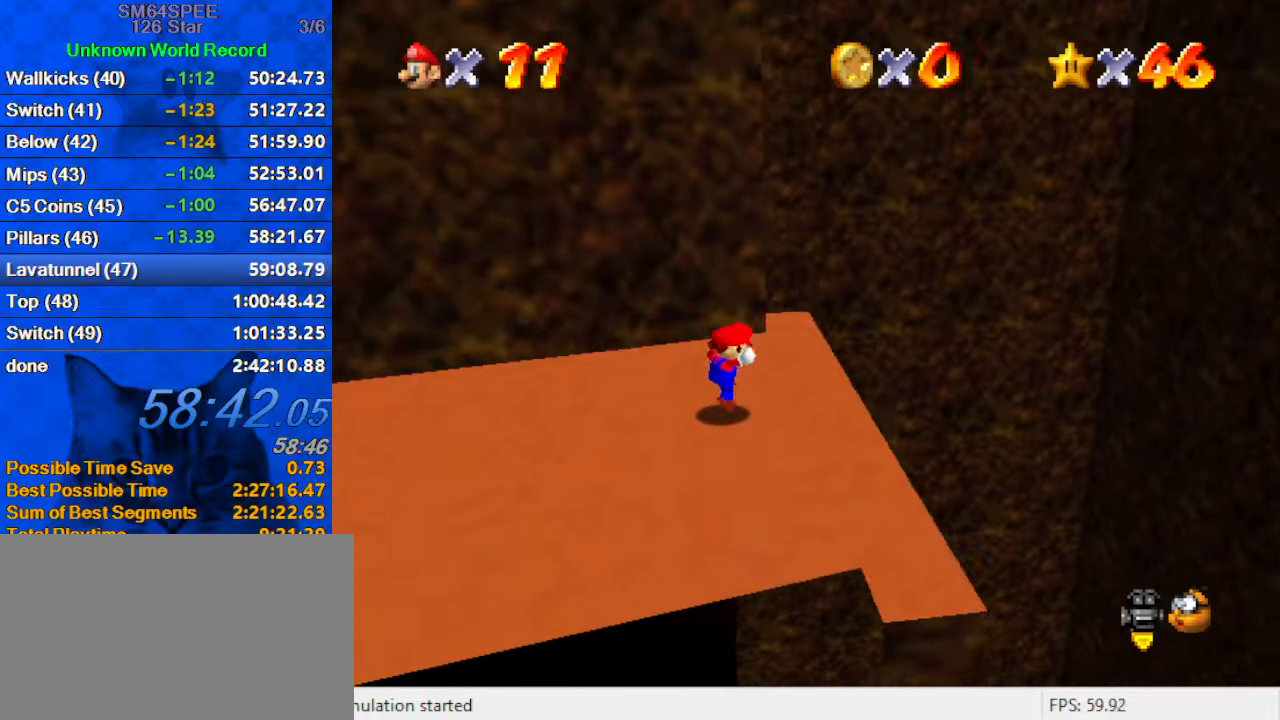
{"keys": [], "events": [[166, "right", "down"], [266, "right", "up"], [400, "left", "down"], [500, "left", "up"]]}
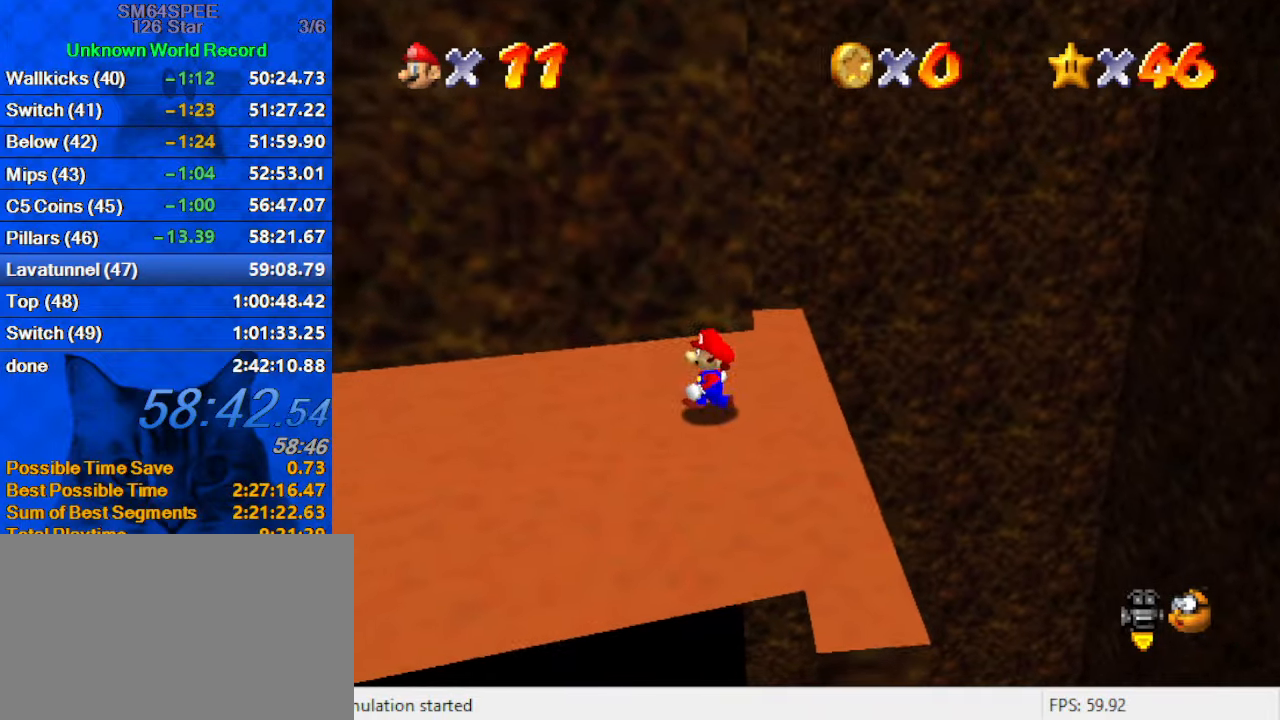
{"keys": ["right"], "events": [[66, "shift", "down"], [166, "right", "down"], [233, "shift", "up"]]}
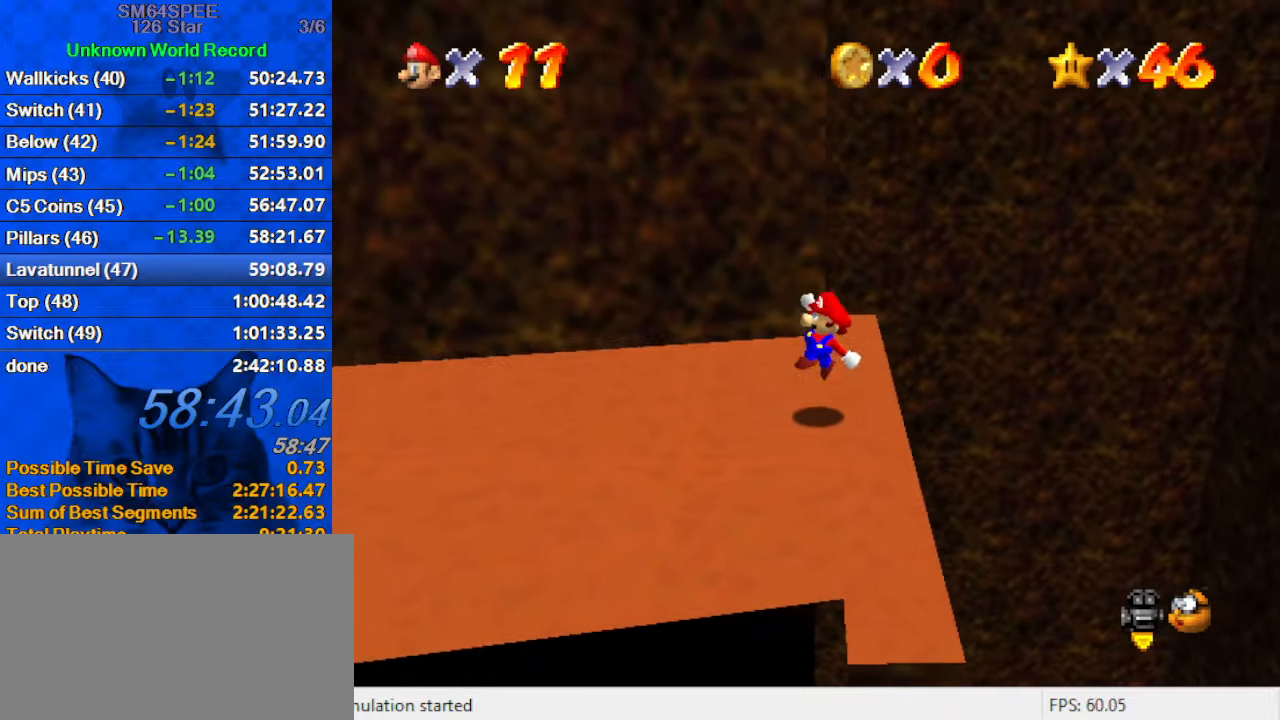
{"keys": ["right", "shift"], "events": [[200, "shift", "down"]]}
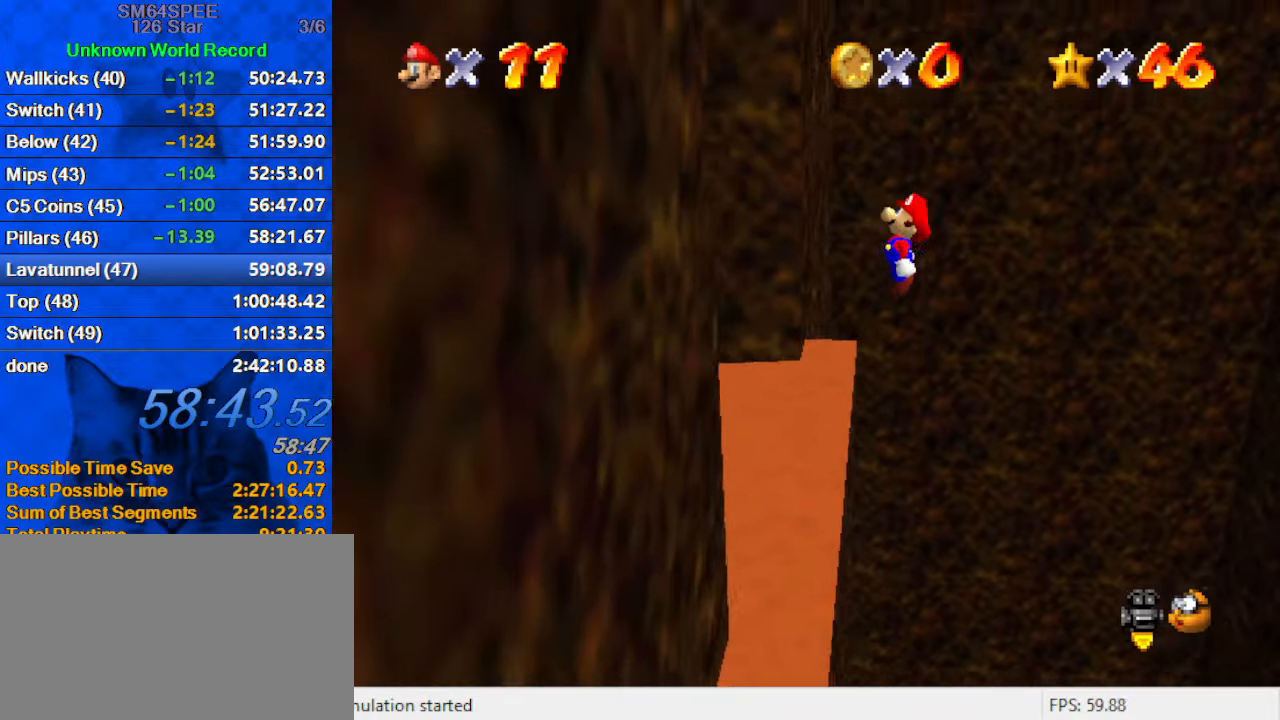
{"keys": ["left", "shift", "up"], "events": [[133, "d", "down"], [300, "left", "down"], [333, "d", "up"], [333, "right", "up"], [333, "up", "down"]]}
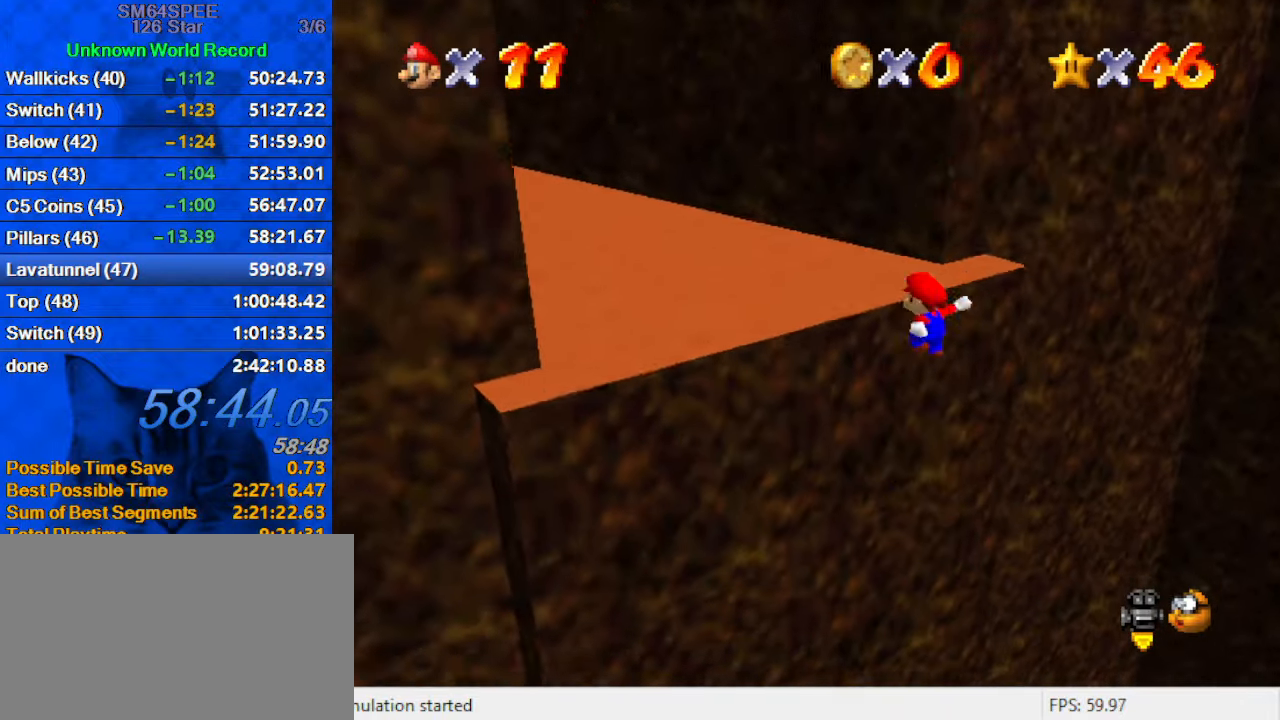
{"keys": ["d", "shift"], "events": [[400, "d", "down"], [400, "up", "up"], [433, "left", "up"]]}
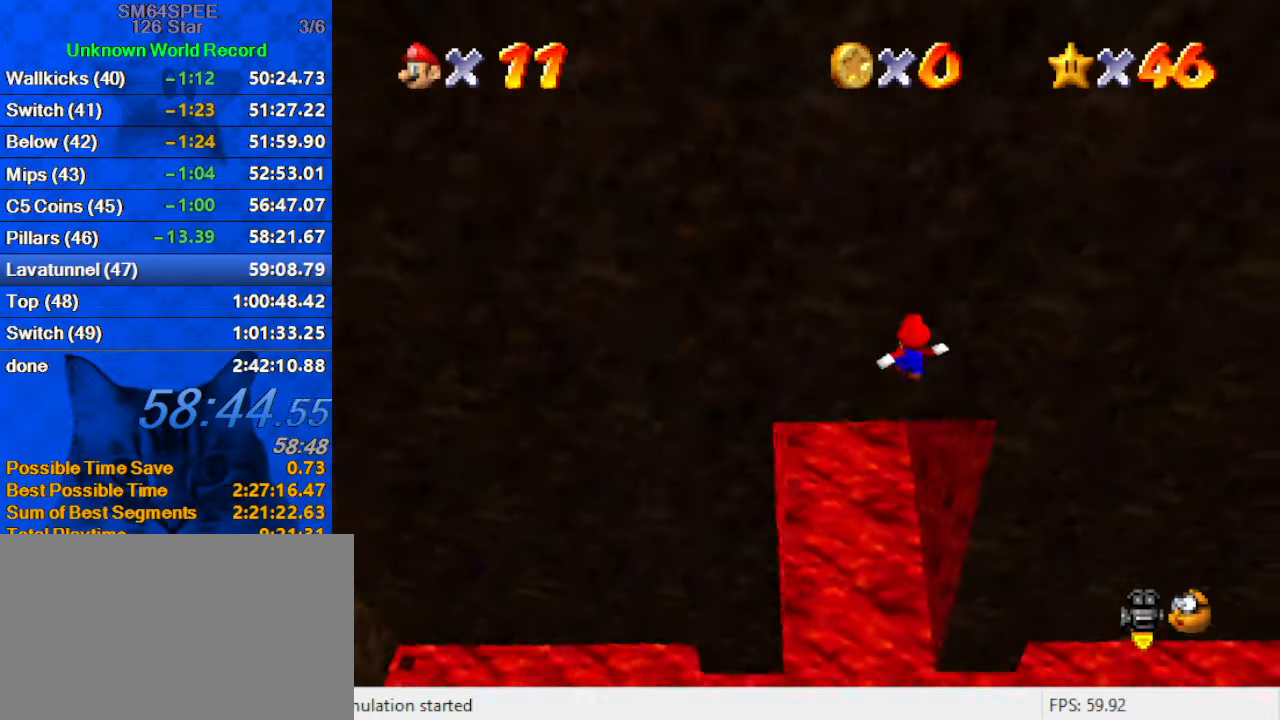
{"keys": ["ctrl", "shift", "up"], "events": [[100, "d", "up"], [133, "left", "down"], [166, "up", "down"], [333, "left", "up"], [466, "ctrl", "down"]]}
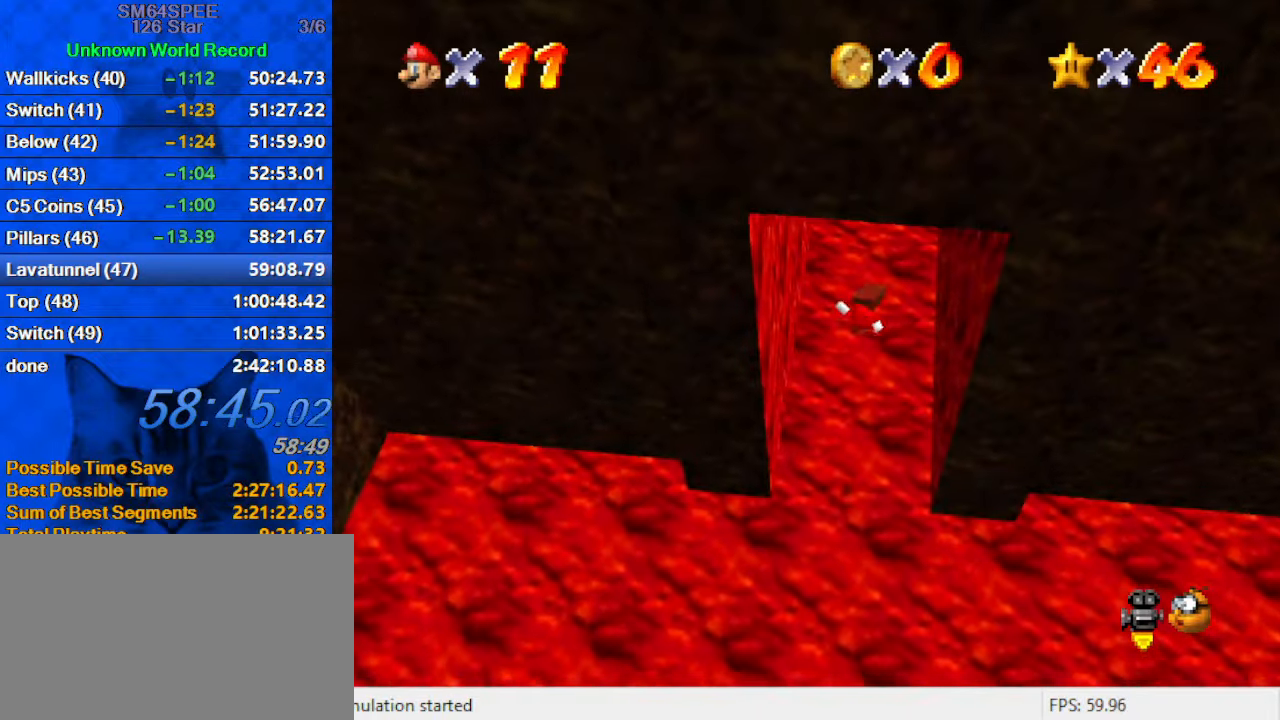
{"keys": ["up"], "events": [[200, "ctrl", "up"], [366, "shift", "up"]]}
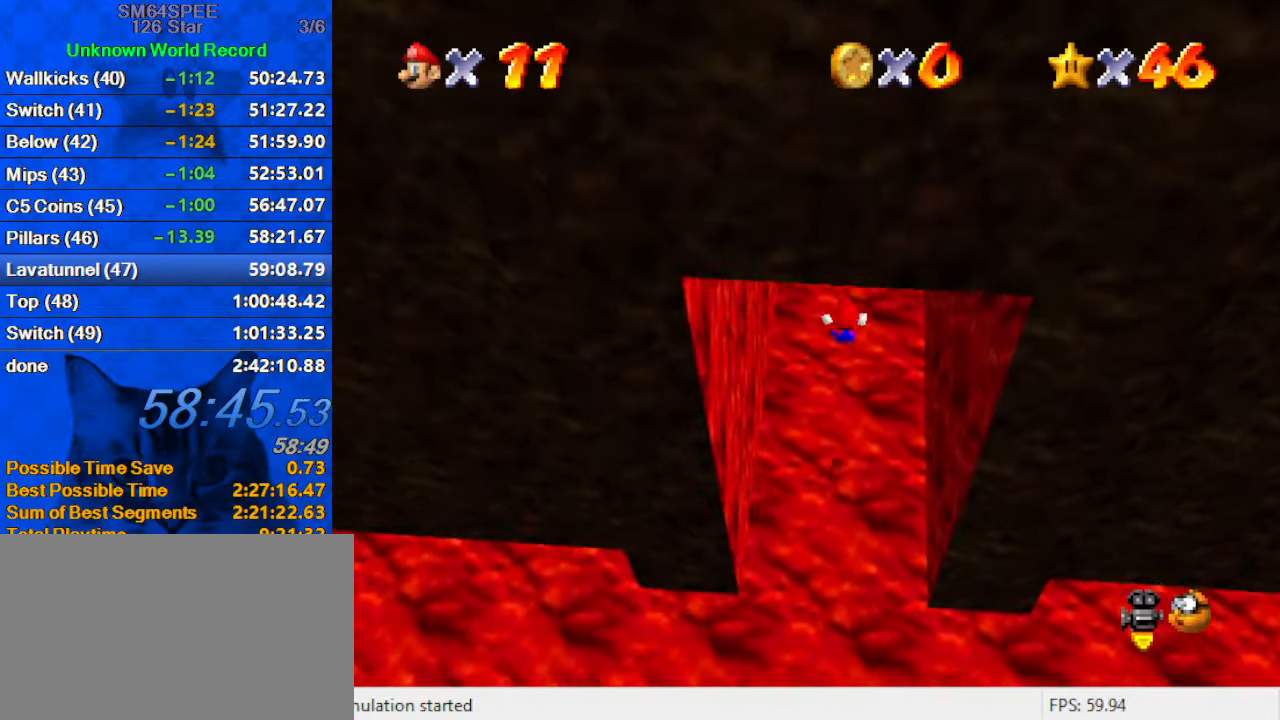
{"keys": ["up"], "events": [[100, "c", "down"], [200, "c", "up"], [266, "c", "down"], [400, "c", "up"]]}
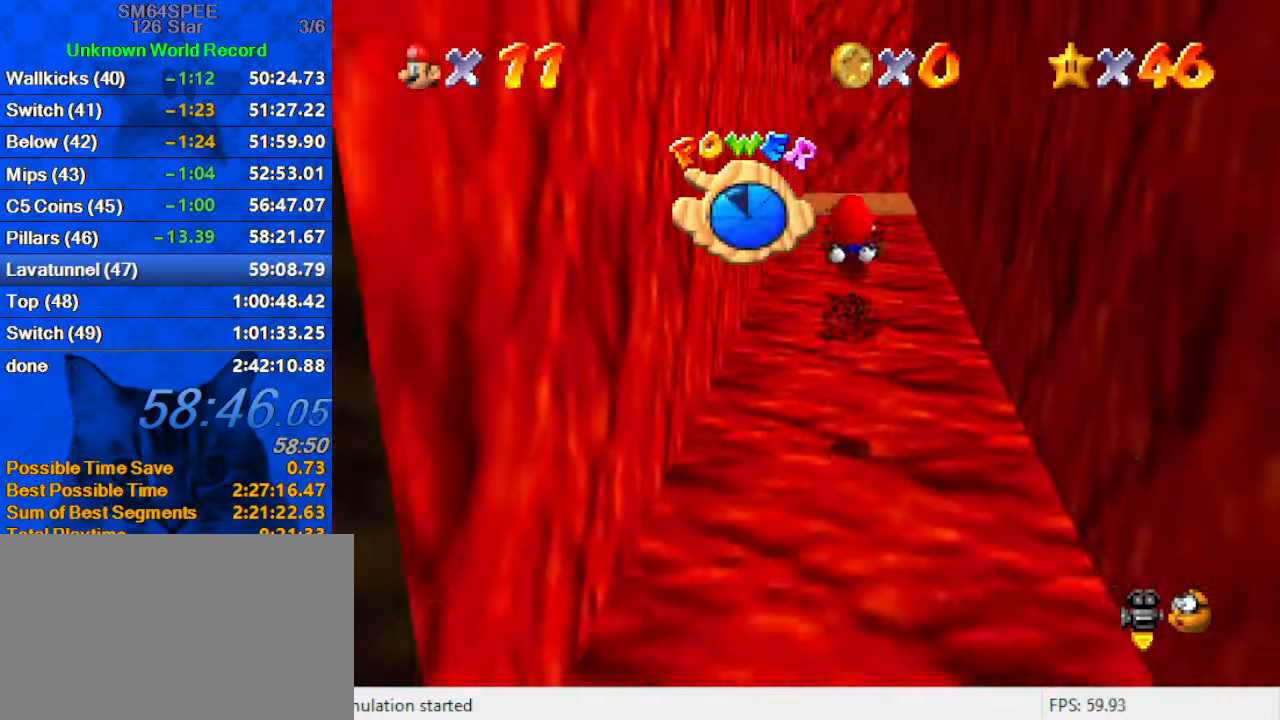
{"keys": ["up"], "events": []}
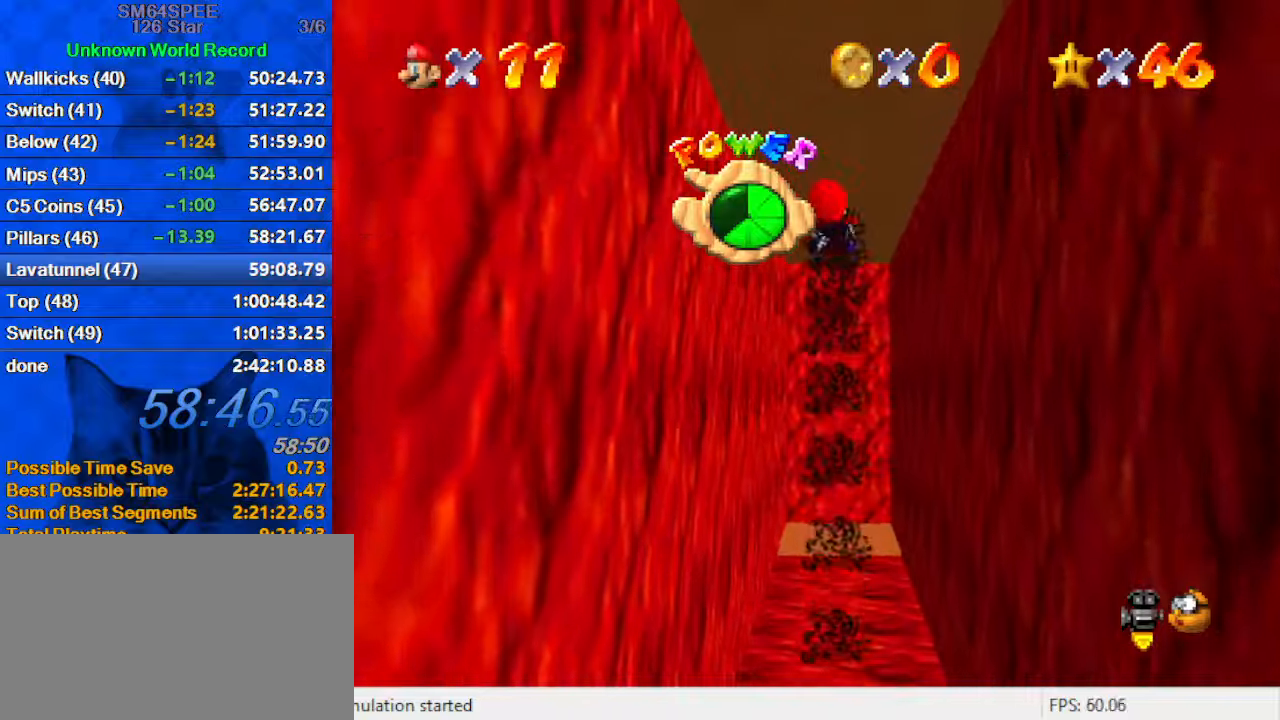
{"keys": ["up"], "events": []}
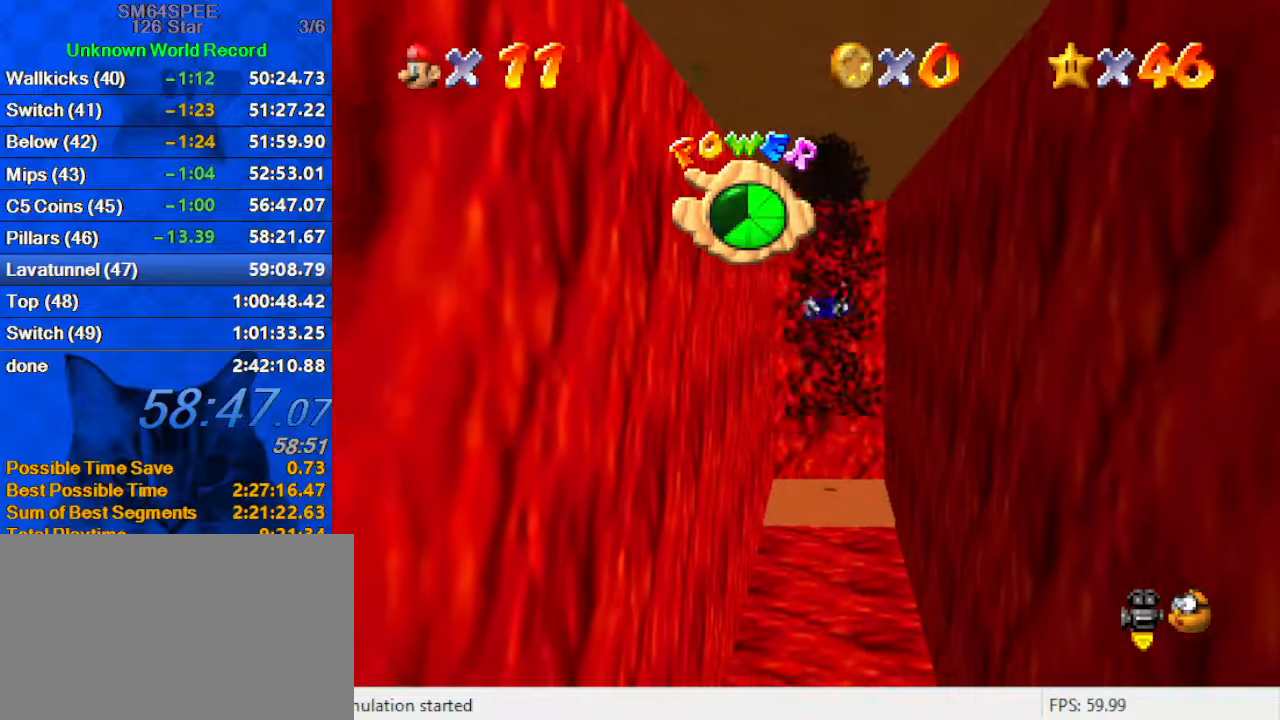
{"keys": ["up"], "events": []}
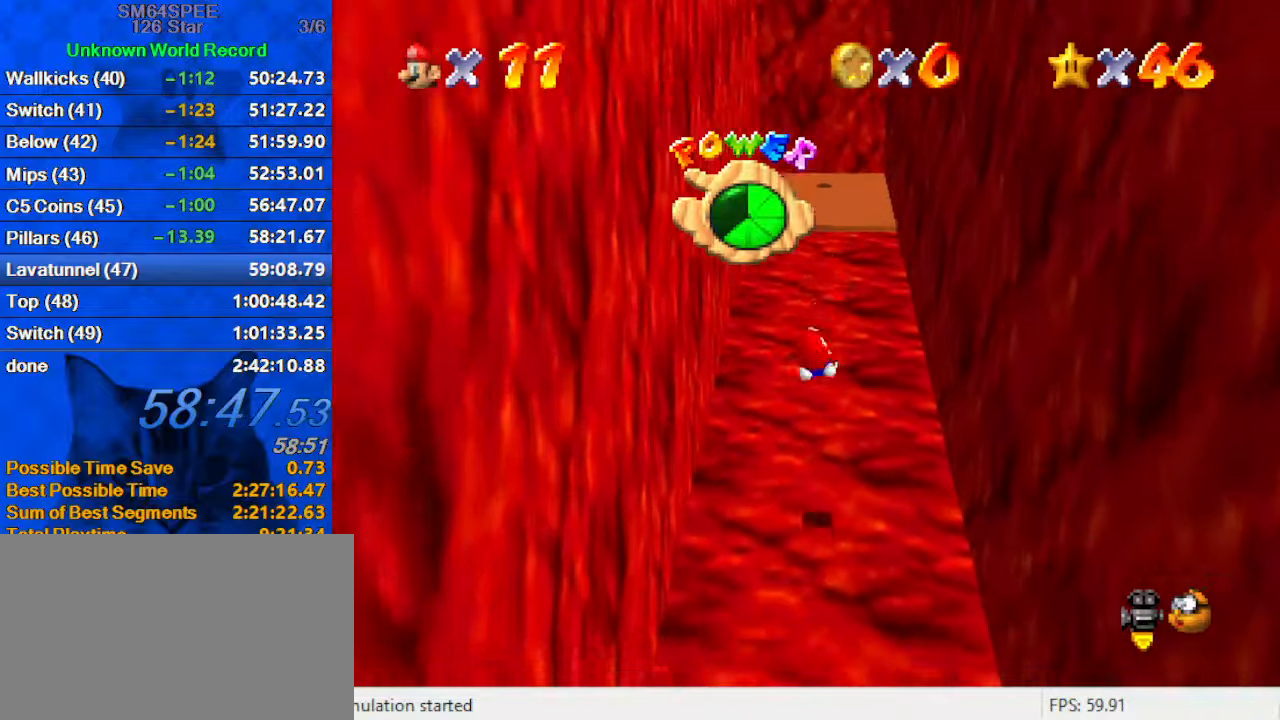
{"keys": ["up"], "events": []}
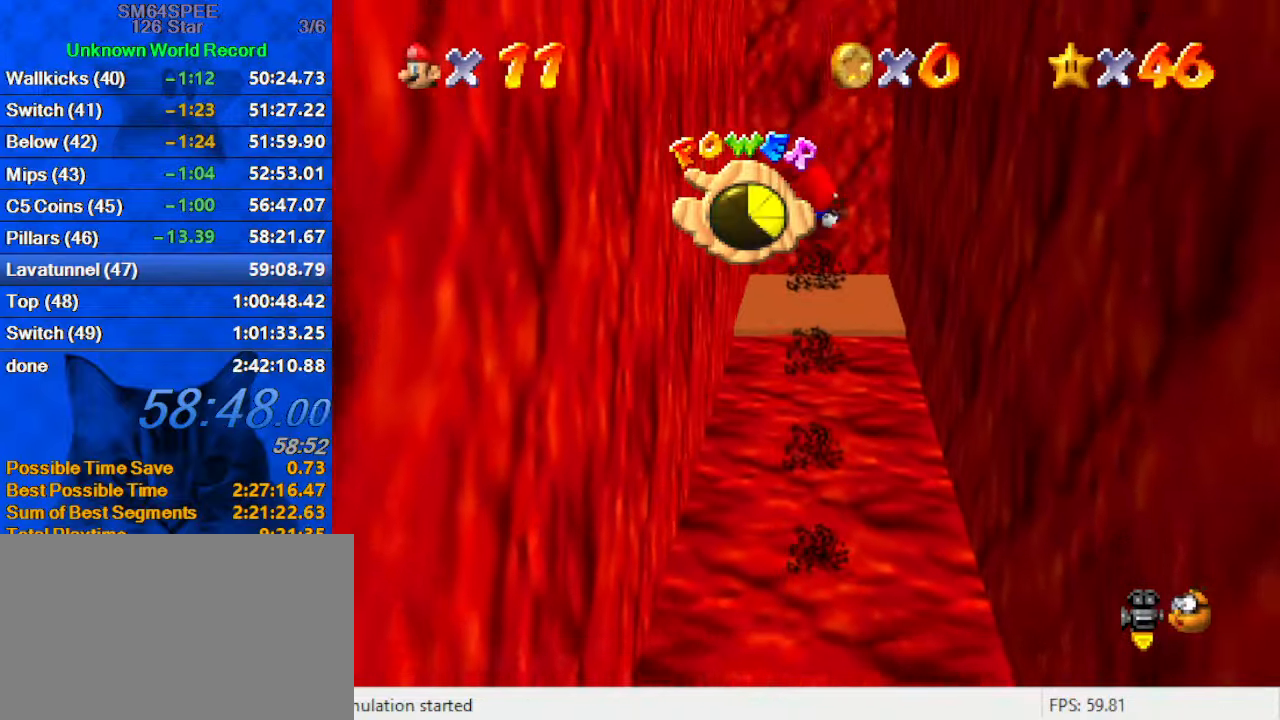
{"keys": ["up"], "events": []}
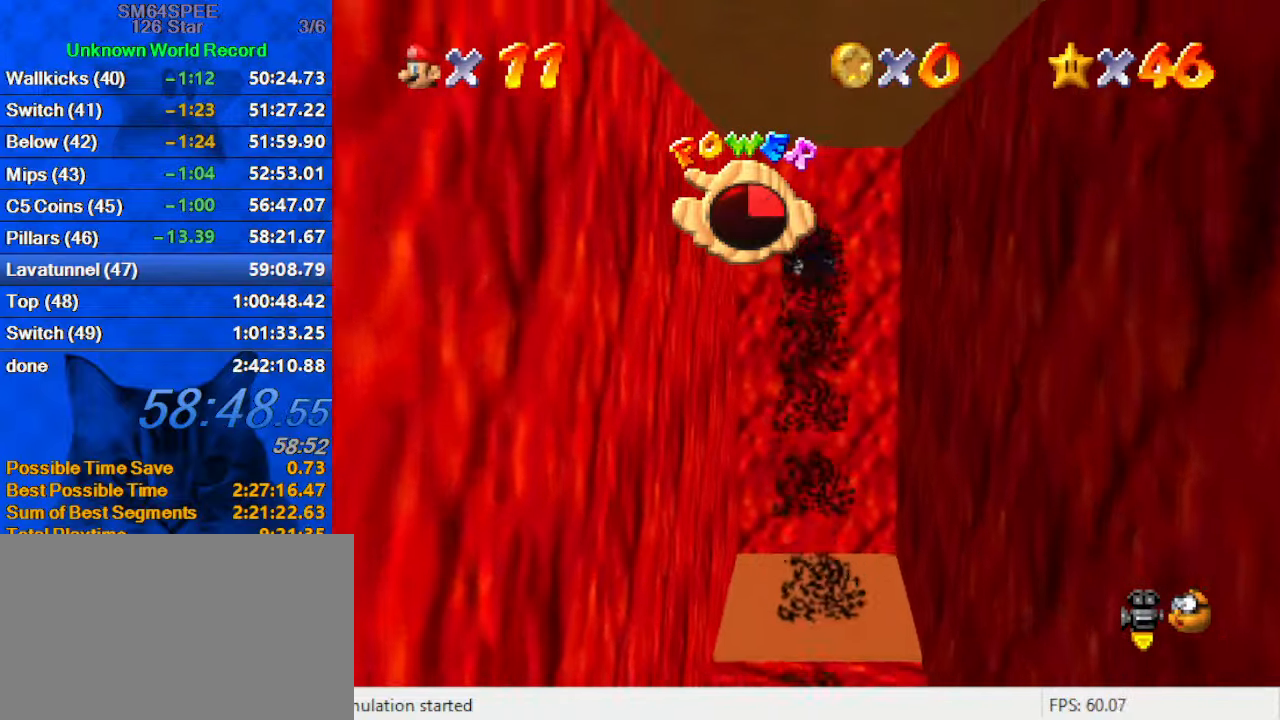
{"keys": ["up"], "events": []}
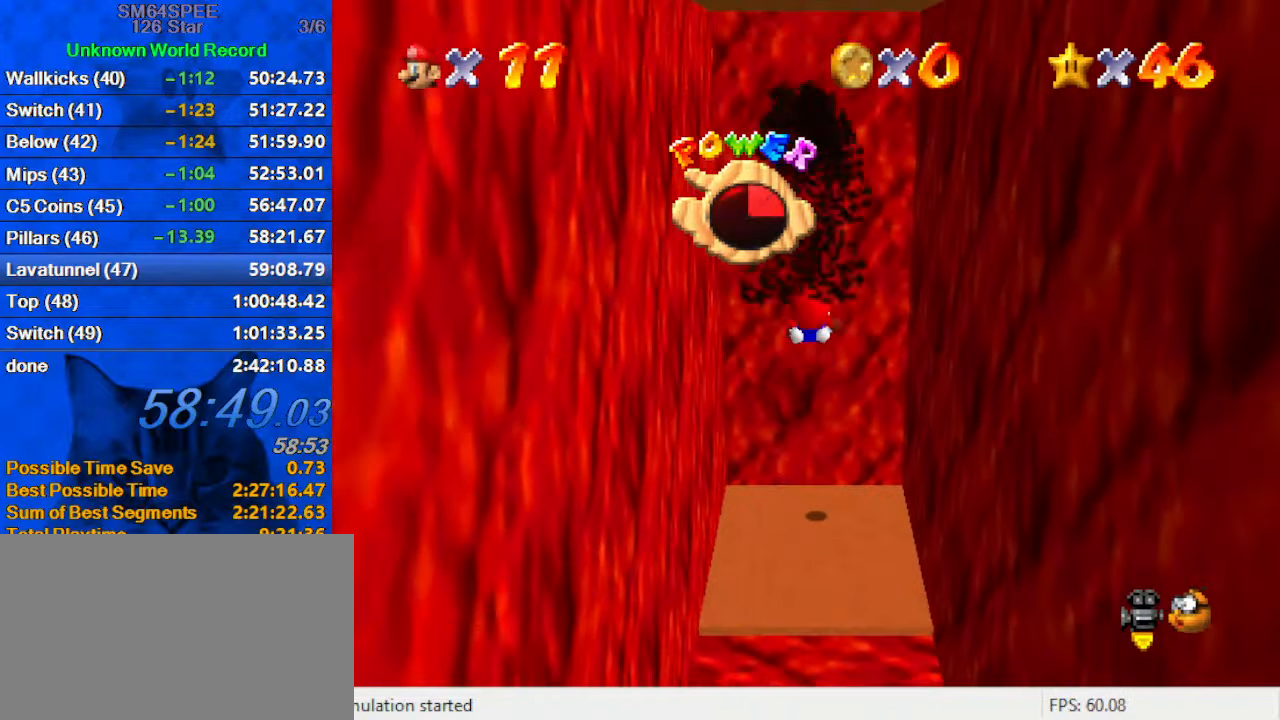
{"keys": ["up"], "events": []}
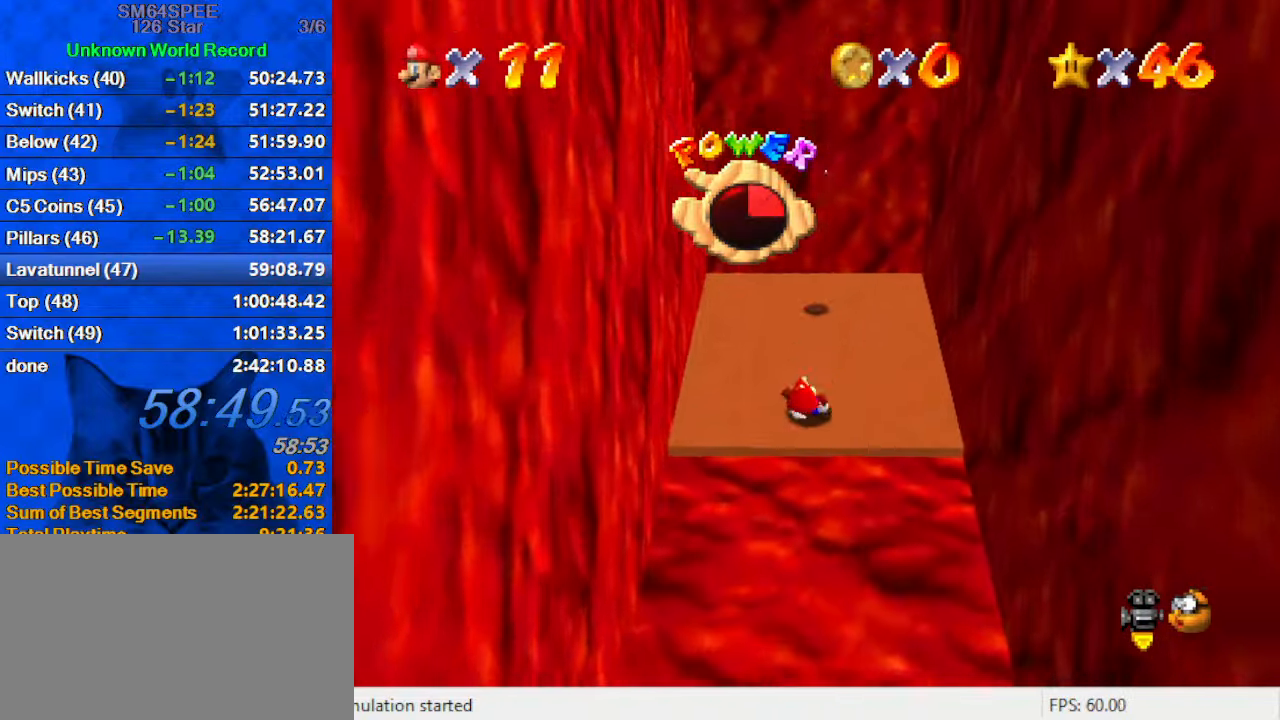
{"keys": ["down"], "events": [[367, "up", "up"], [467, "down", "down"]]}
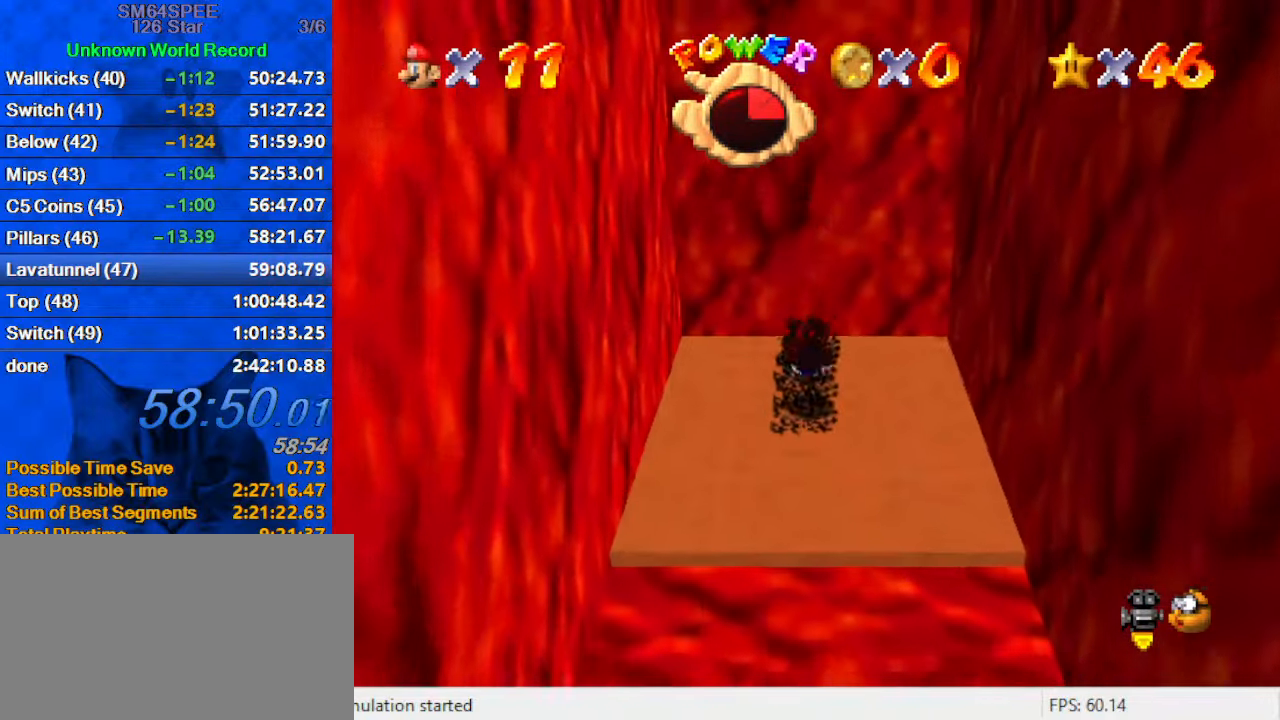
{"keys": [], "events": [[200, "down", "up"]]}
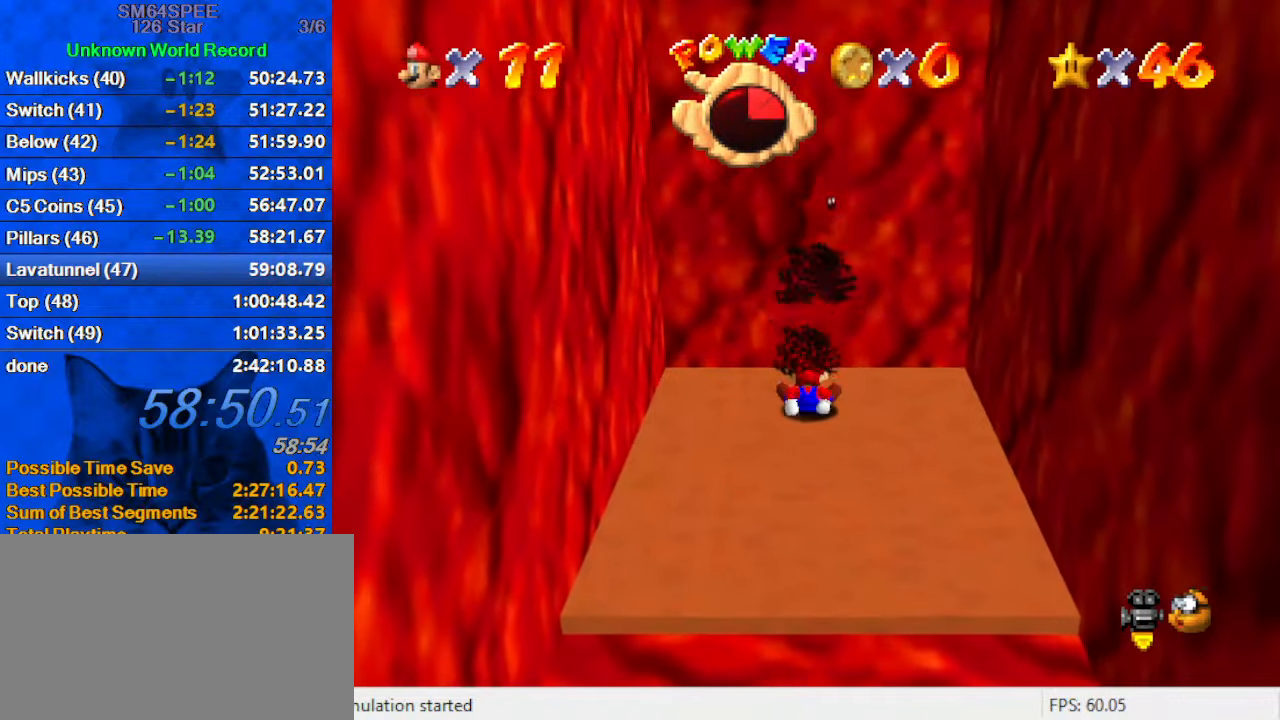
{"keys": ["down"], "events": [[67, "shift", "down"], [100, "down", "down"], [233, "shift", "up"], [300, "y", "down"], [467, "y", "up"]]}
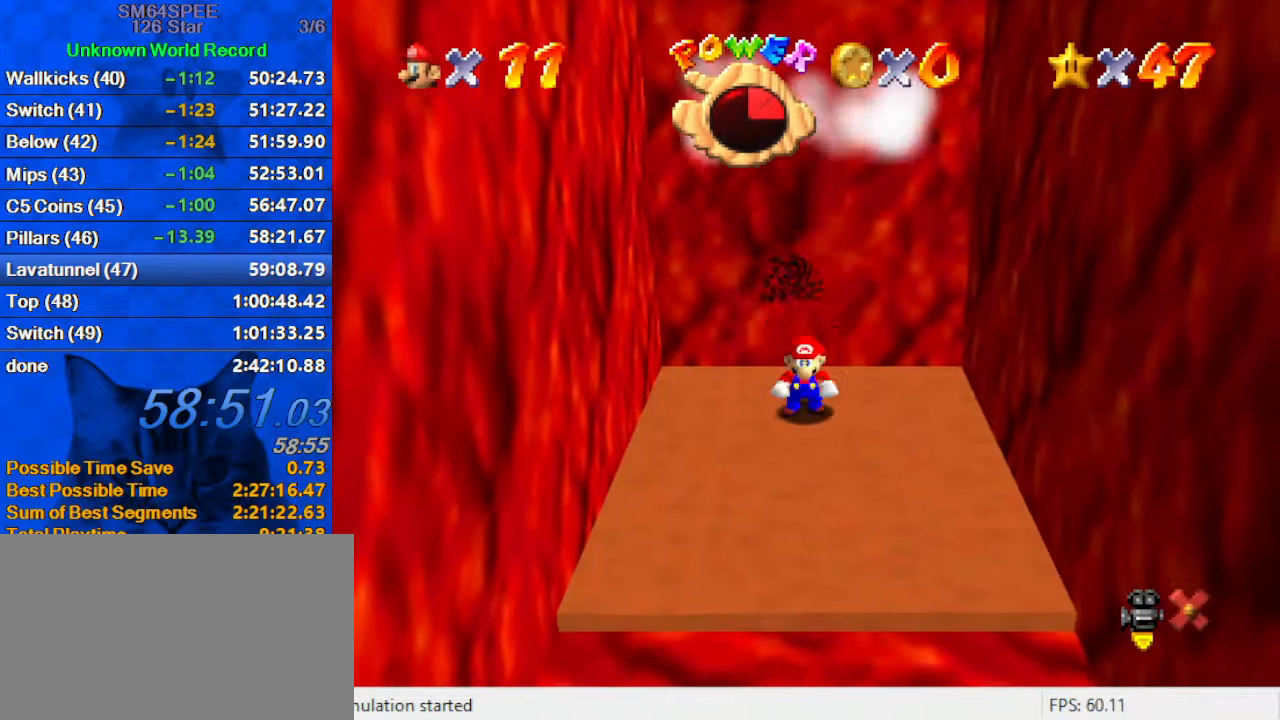
{"keys": [], "events": [[33, "down", "up"]]}